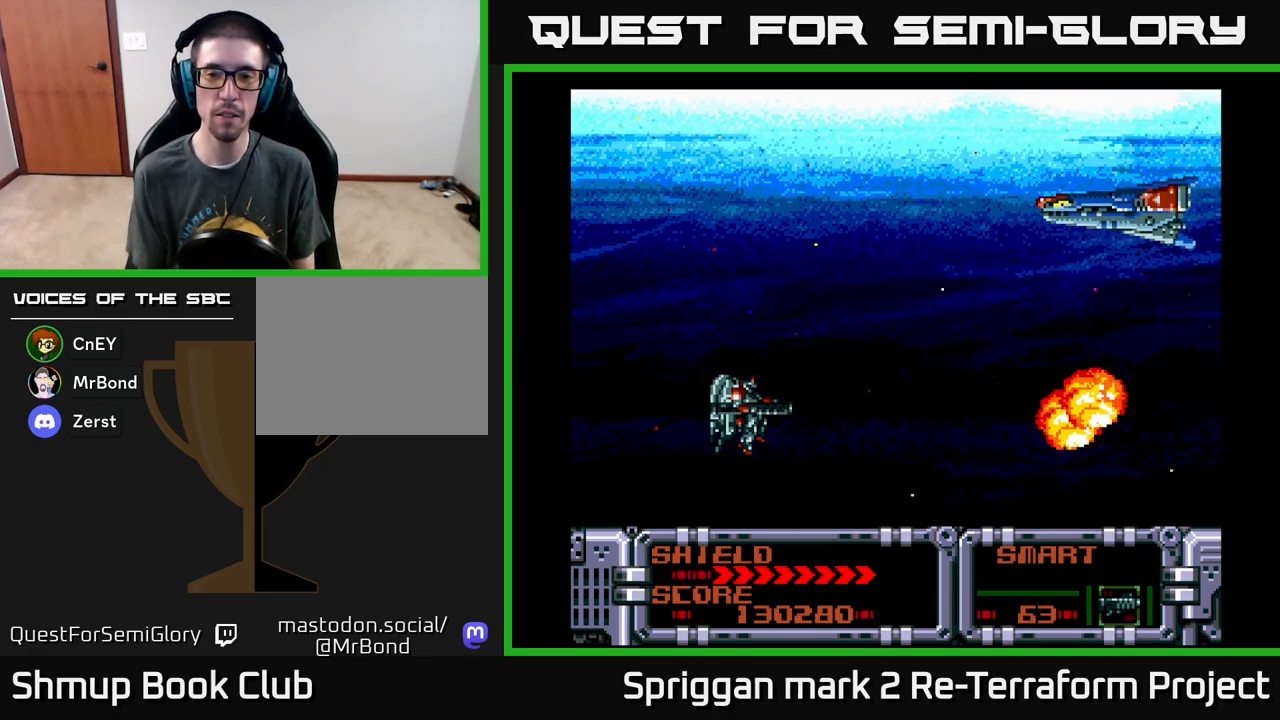
Gameplay with a controller (Xbox layout); each line is a JSON object with the inputs held at the frame after it. "events" lists button and stick changes between this image and that frame as [ms after this image, input, new state], when the widget could be followed in between. Not read: left_stick right_stick.
{"buttons": [], "events": [[367, "DPAD_UP", "down"], [450, "DPAD_UP", "up"]]}
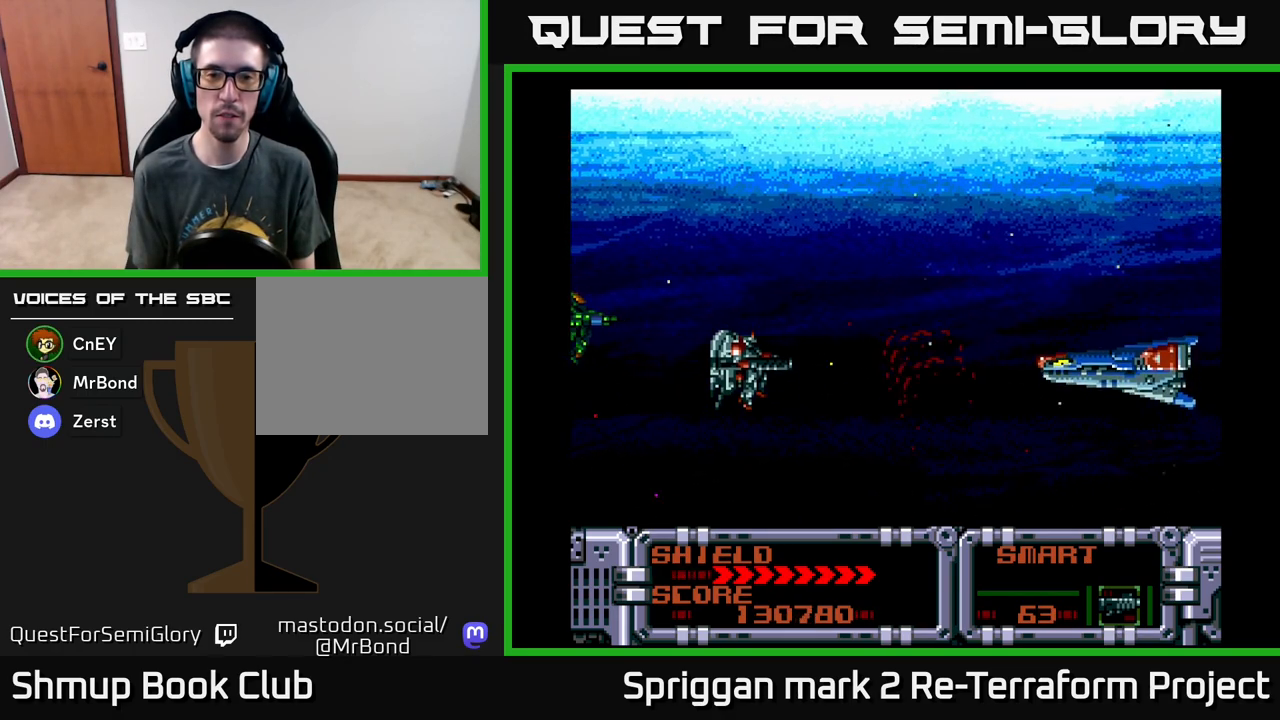
{"buttons": [], "events": [[283, "DPAD_DOWN", "down"], [350, "DPAD_DOWN", "up"]]}
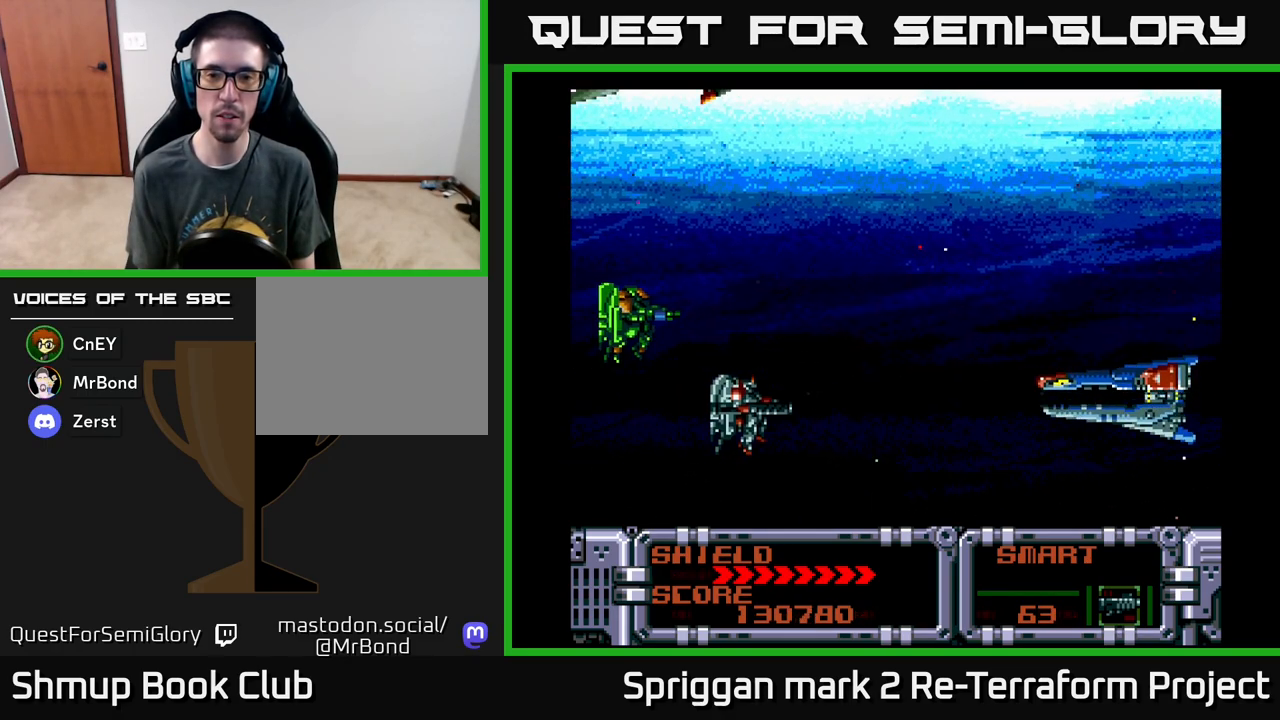
{"buttons": ["A"], "events": [[367, "DPAD_UP", "down"], [400, "DPAD_UP", "up"], [467, "A", "down"]]}
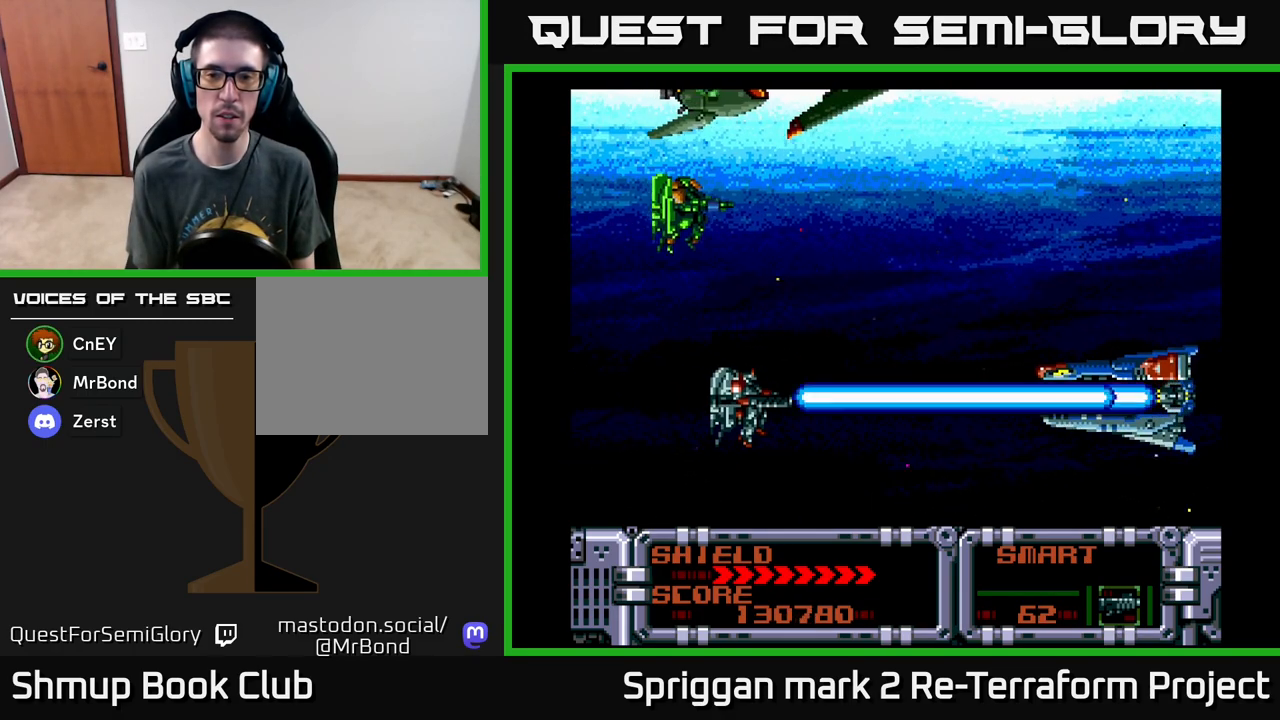
{"buttons": [], "events": [[17, "A", "up"]]}
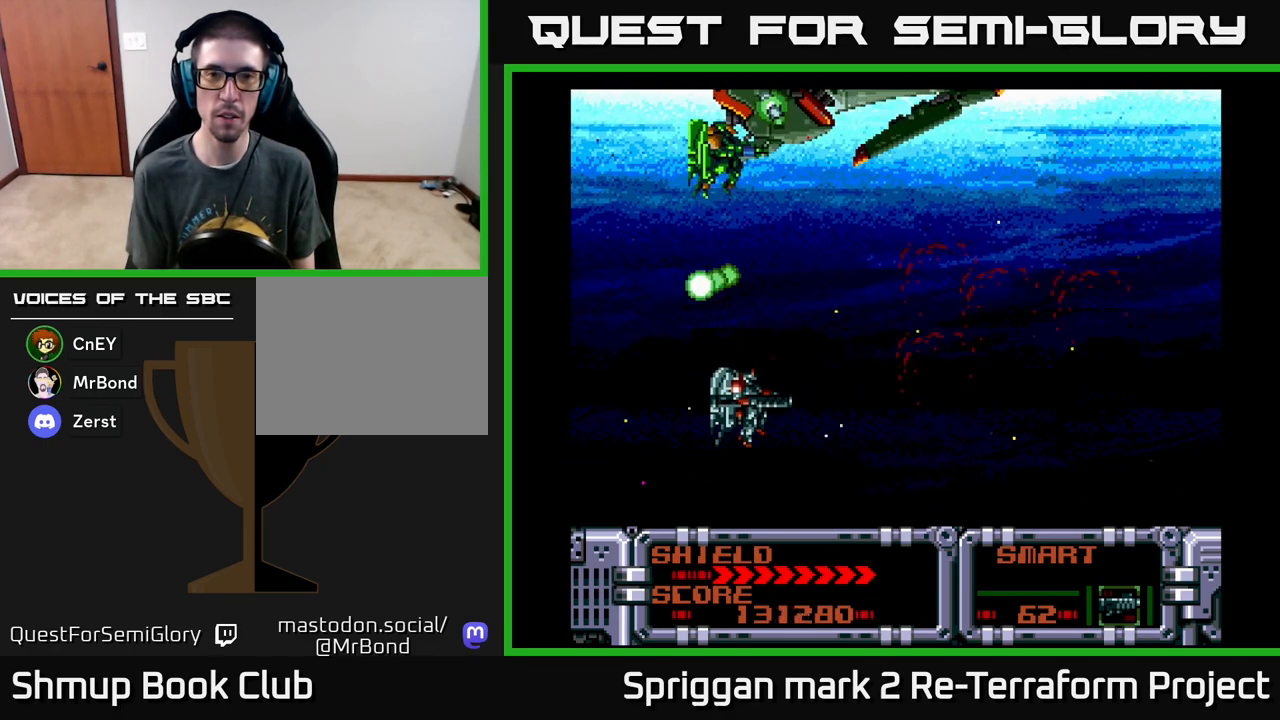
{"buttons": [], "events": []}
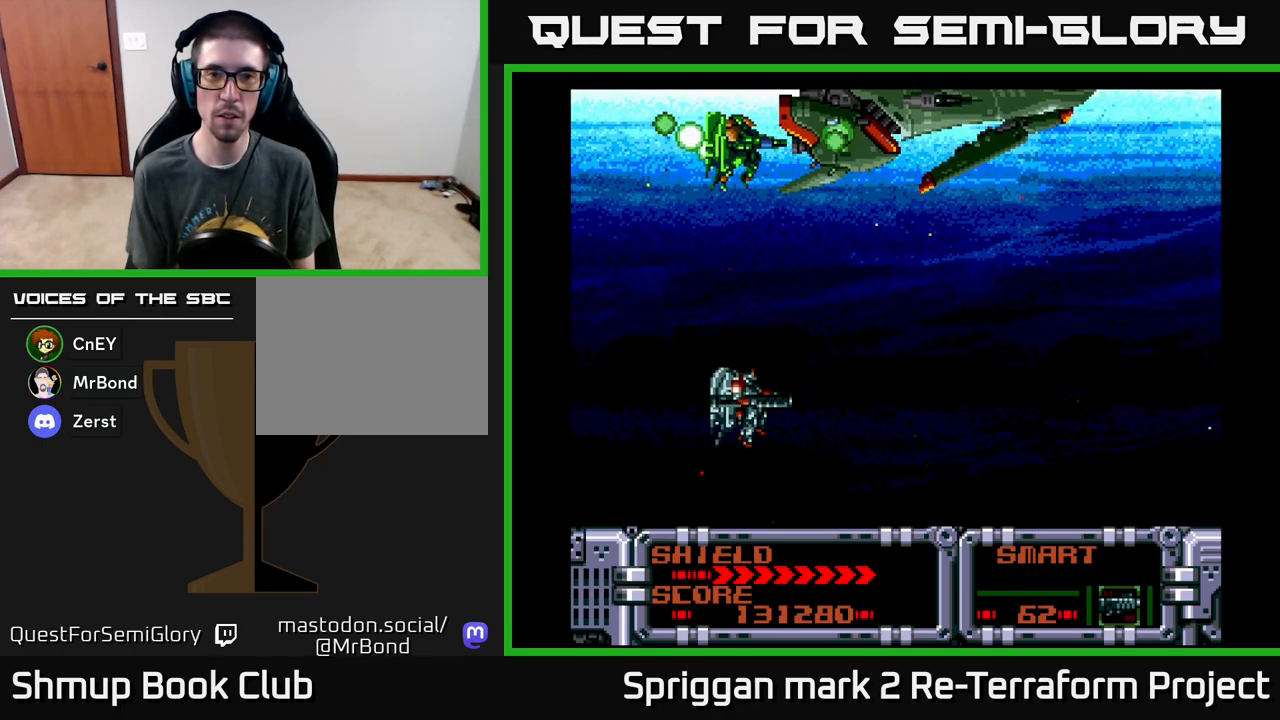
{"buttons": [], "events": [[367, "X", "down"], [500, "X", "up"]]}
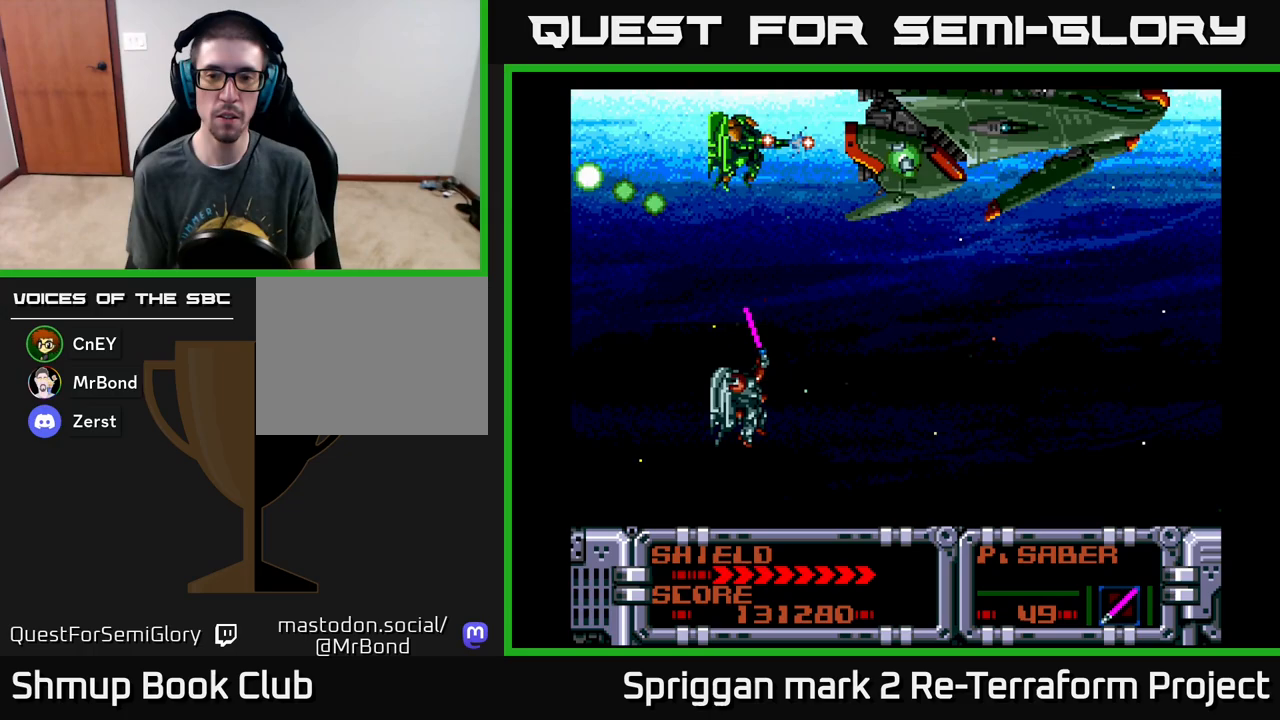
{"buttons": ["X", "DPAD_LEFT"], "events": [[433, "X", "down"], [483, "DPAD_LEFT", "down"]]}
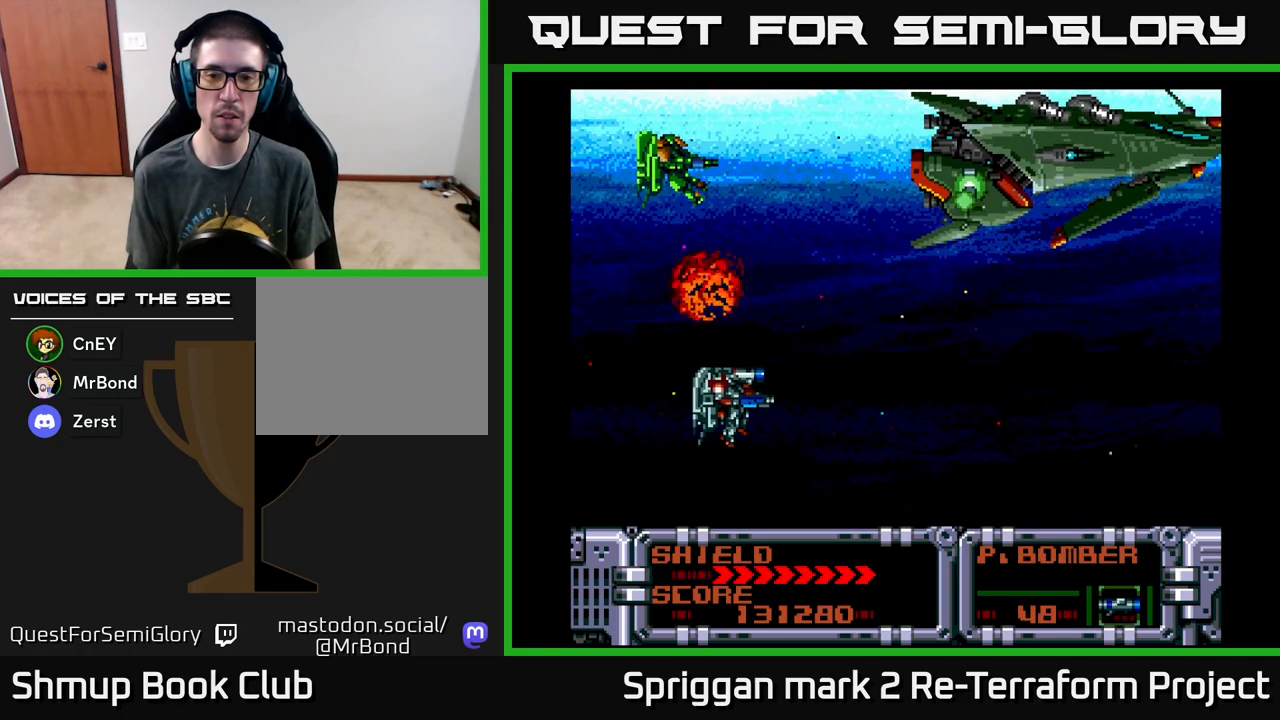
{"buttons": [], "events": [[67, "X", "up"], [217, "X", "down"], [250, "DPAD_LEFT", "up"], [350, "X", "up"]]}
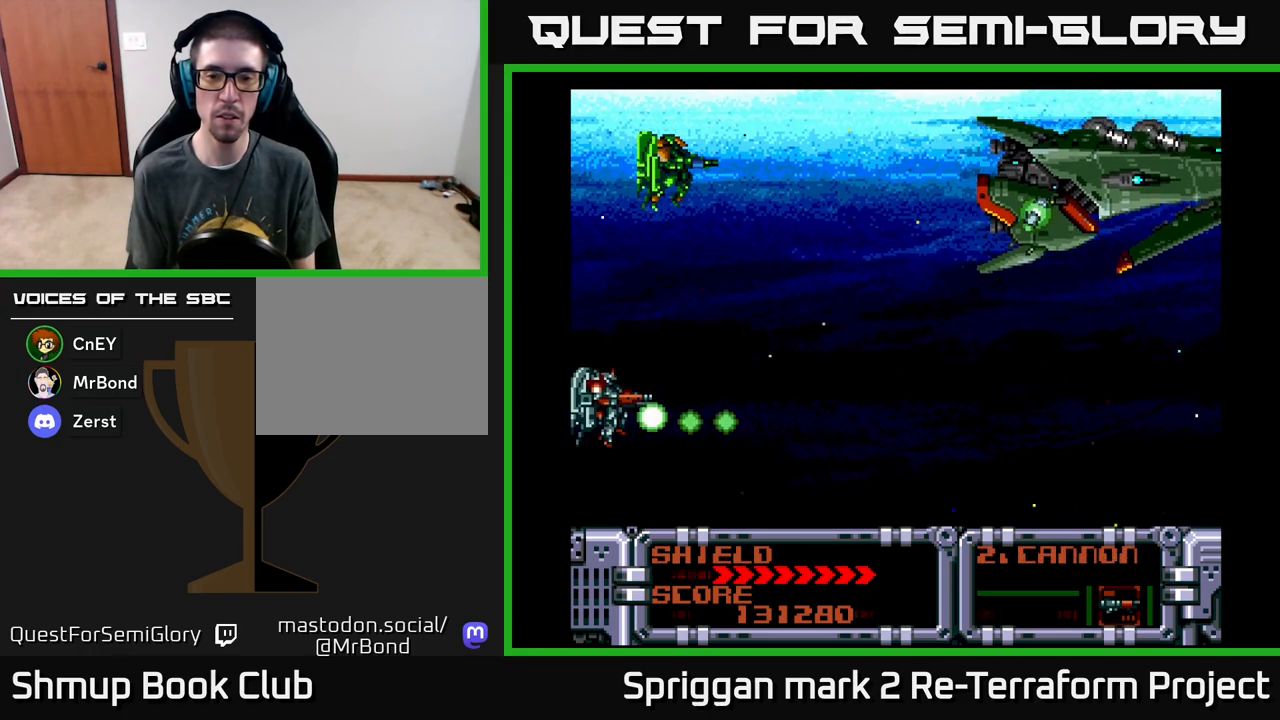
{"buttons": ["X", "DPAD_UP"], "events": [[133, "X", "down"], [183, "DPAD_LEFT", "down"], [217, "X", "up"], [283, "X", "down"], [333, "DPAD_LEFT", "up"], [383, "X", "up"], [400, "DPAD_UP", "down"], [450, "X", "down"]]}
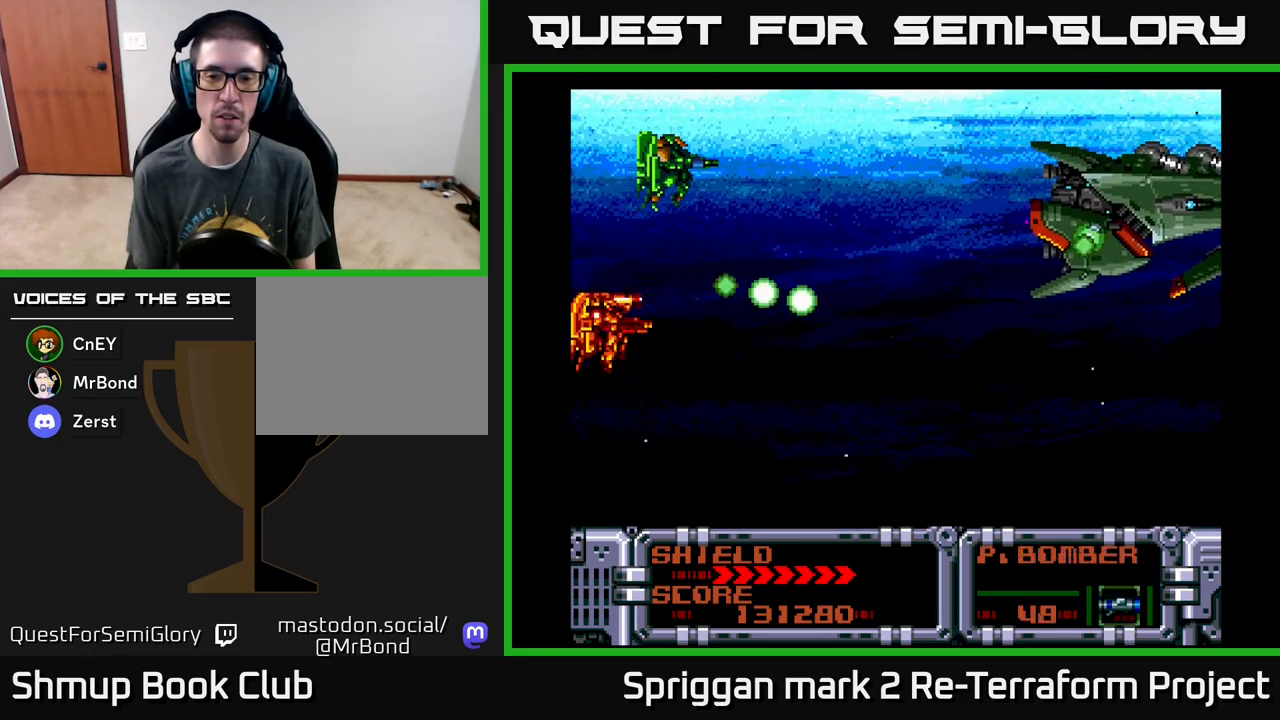
{"buttons": ["DPAD_UP"], "events": [[50, "X", "up"], [100, "DPAD_RIGHT", "down"], [200, "DPAD_UP", "up"], [217, "A", "down"], [417, "DPAD_UP", "down"], [467, "A", "up"], [483, "DPAD_RIGHT", "up"]]}
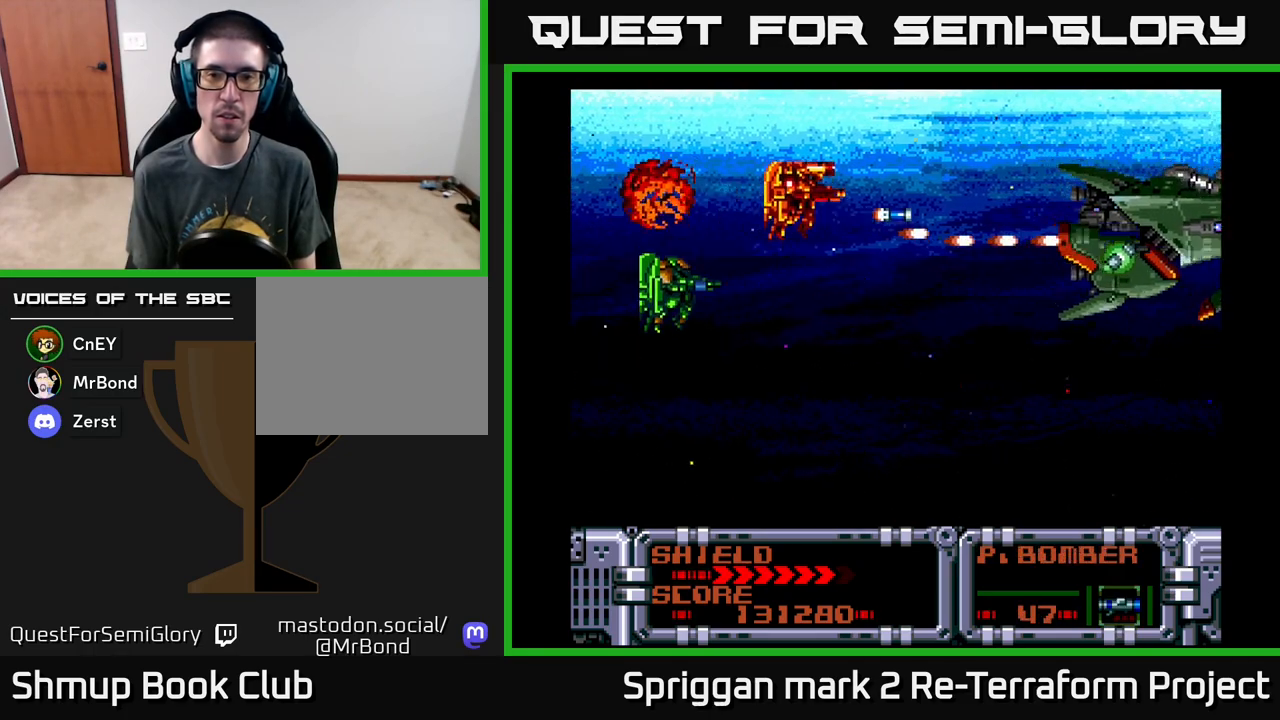
{"buttons": ["DPAD_LEFT"]}
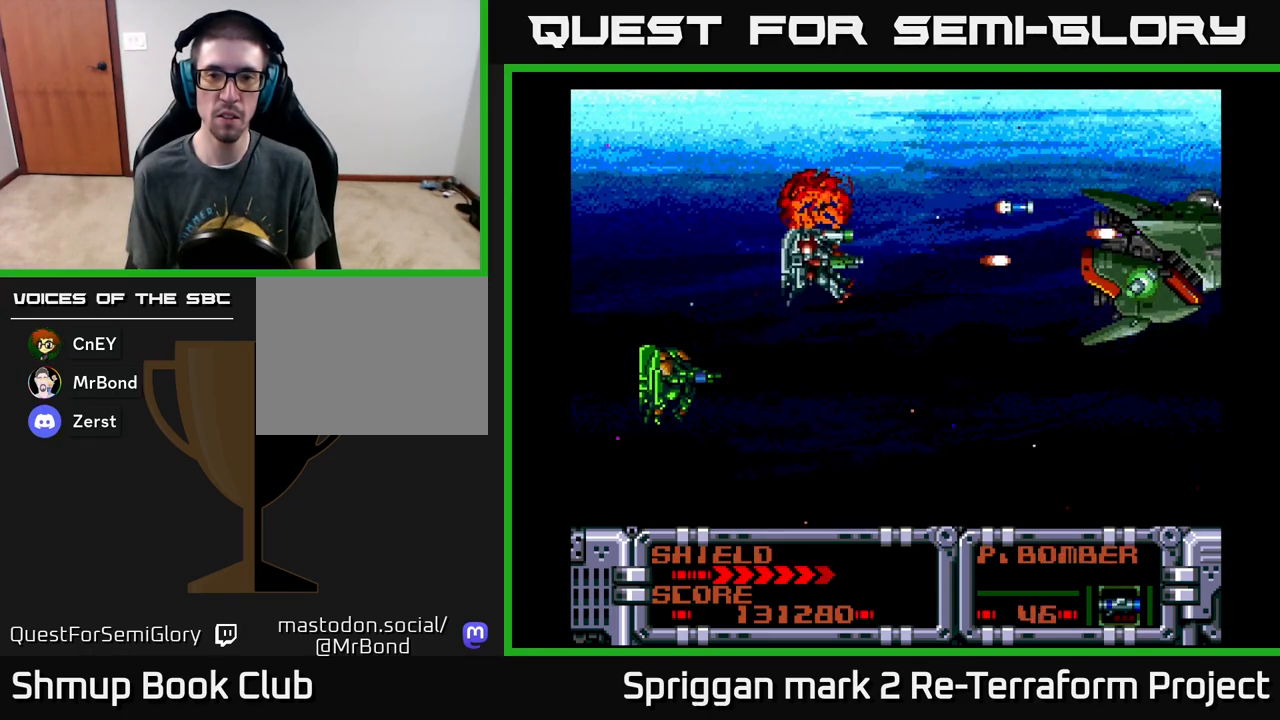
{"buttons": ["DPAD_UP", "DPAD_LEFT"]}
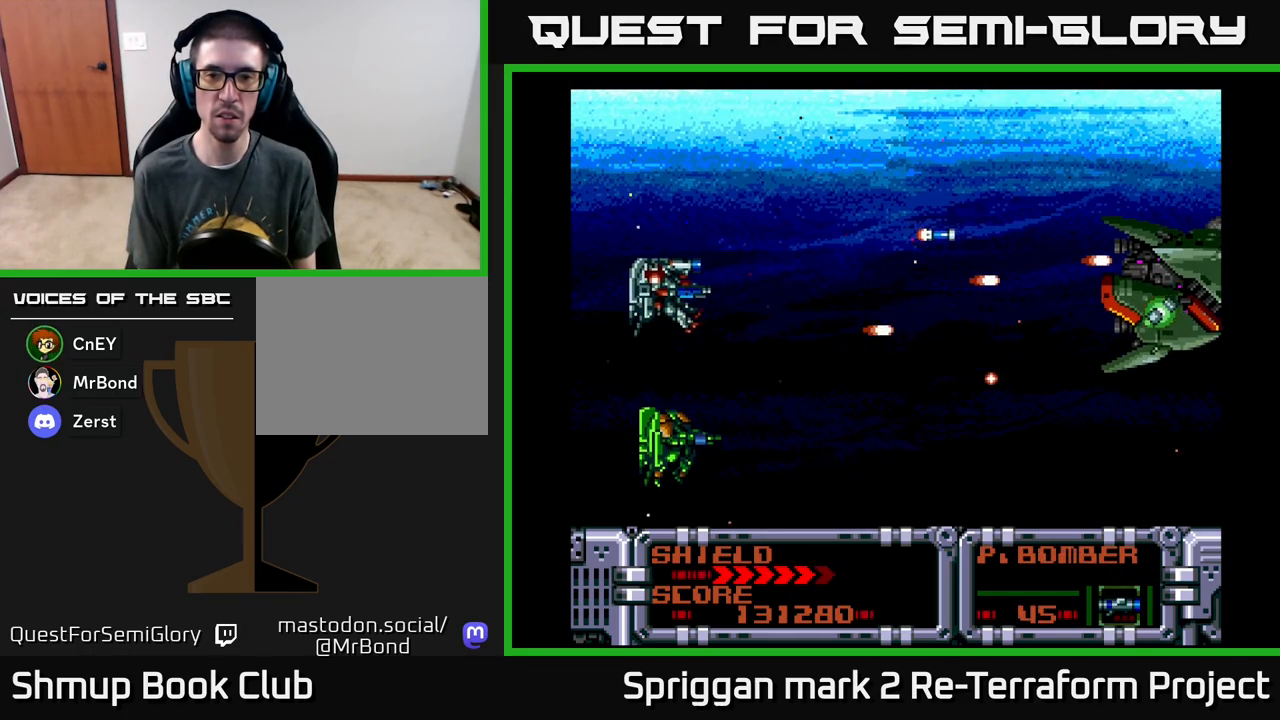
{"buttons": ["A", "DPAD_RIGHT"]}
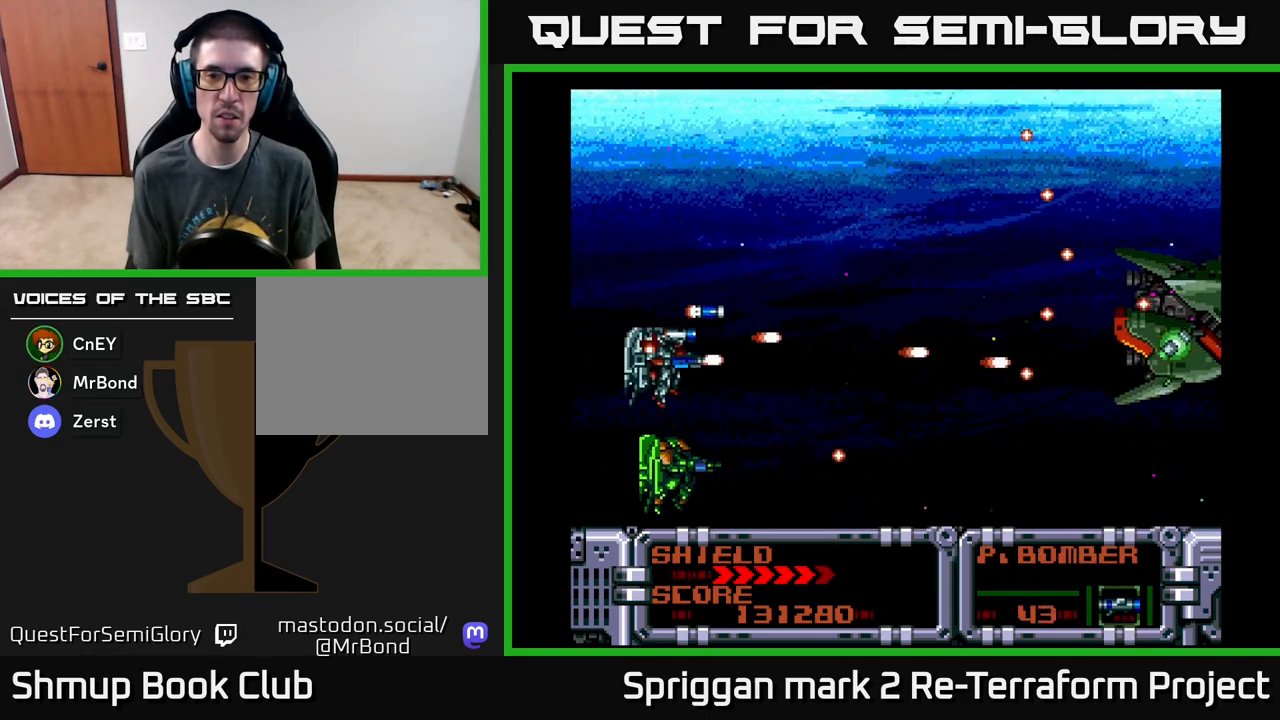
{"buttons": ["A", "DPAD_UP", "DPAD_RIGHT"], "events": [[33, "A", "up"], [83, "A", "down"], [183, "DPAD_DOWN", "down"], [200, "A", "up"], [217, "DPAD_RIGHT", "up"], [267, "A", "down"], [300, "DPAD_RIGHT", "down"], [383, "A", "up"], [400, "DPAD_DOWN", "up"], [433, "A", "down"], [450, "DPAD_RIGHT", "up"], [450, "DPAD_UP", "down"], [483, "DPAD_RIGHT", "down"]]}
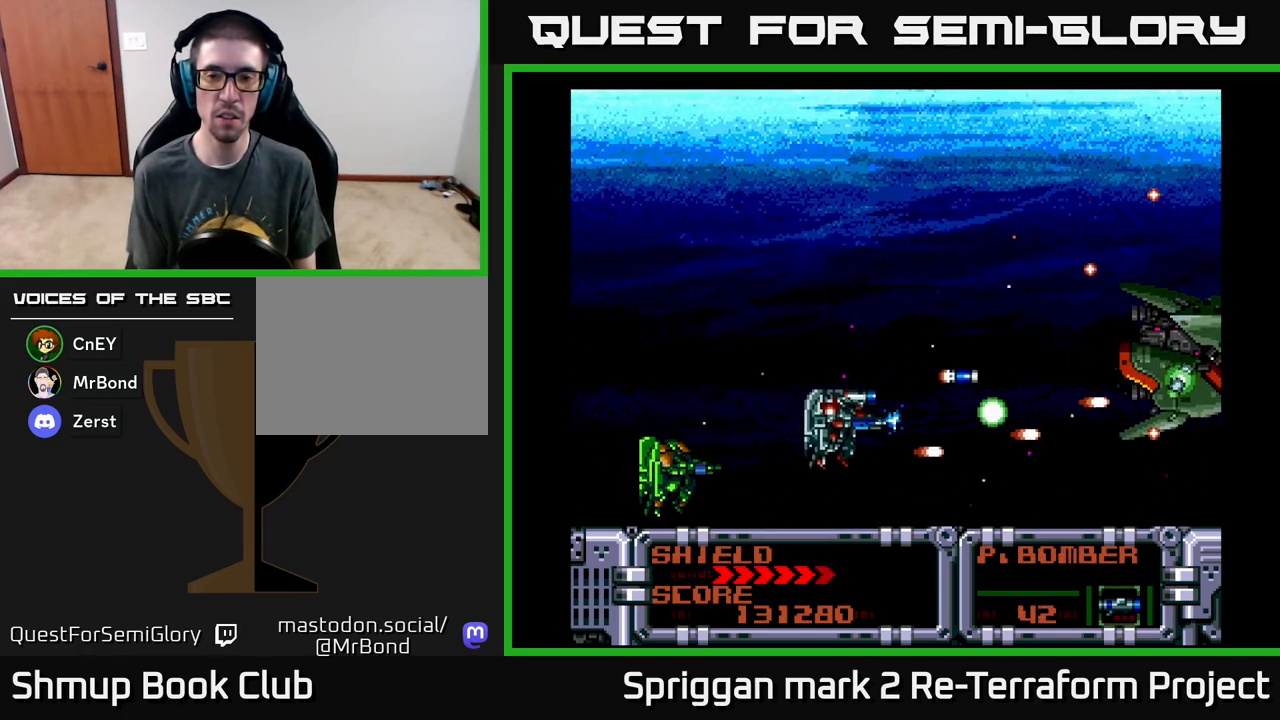
{"buttons": ["A", "DPAD_RIGHT"]}
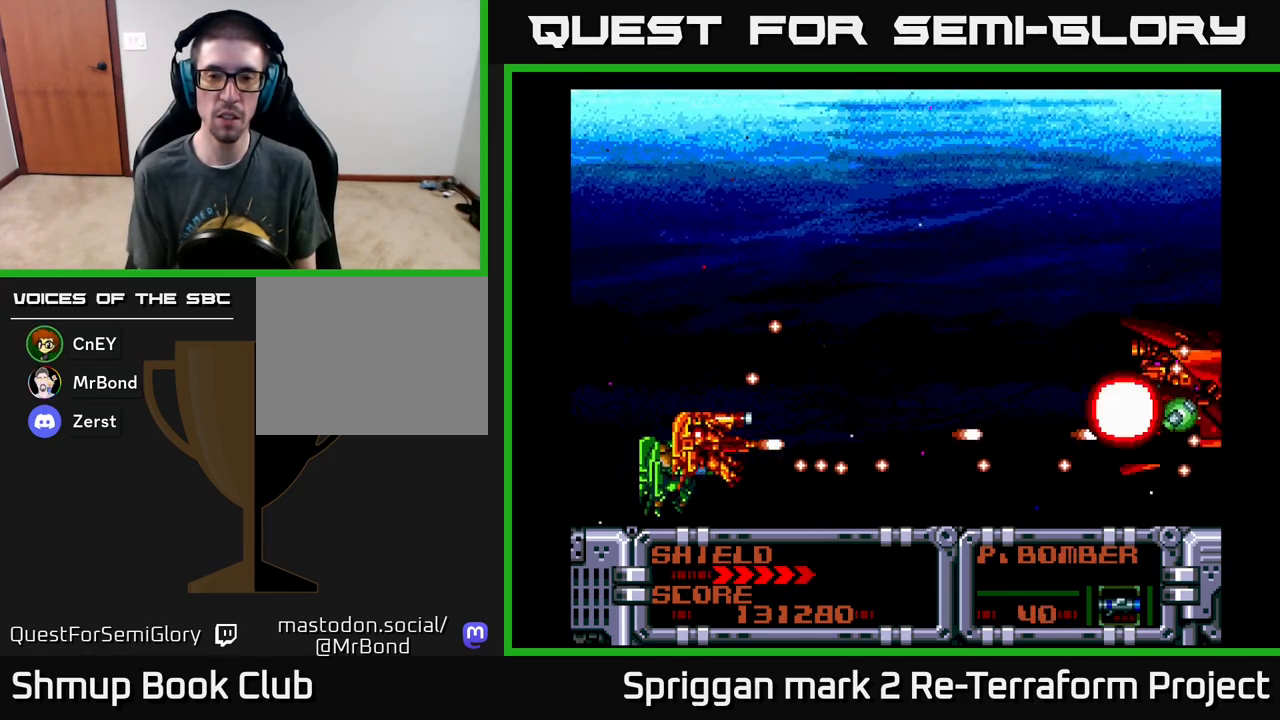
{"buttons": ["A", "DPAD_LEFT"]}
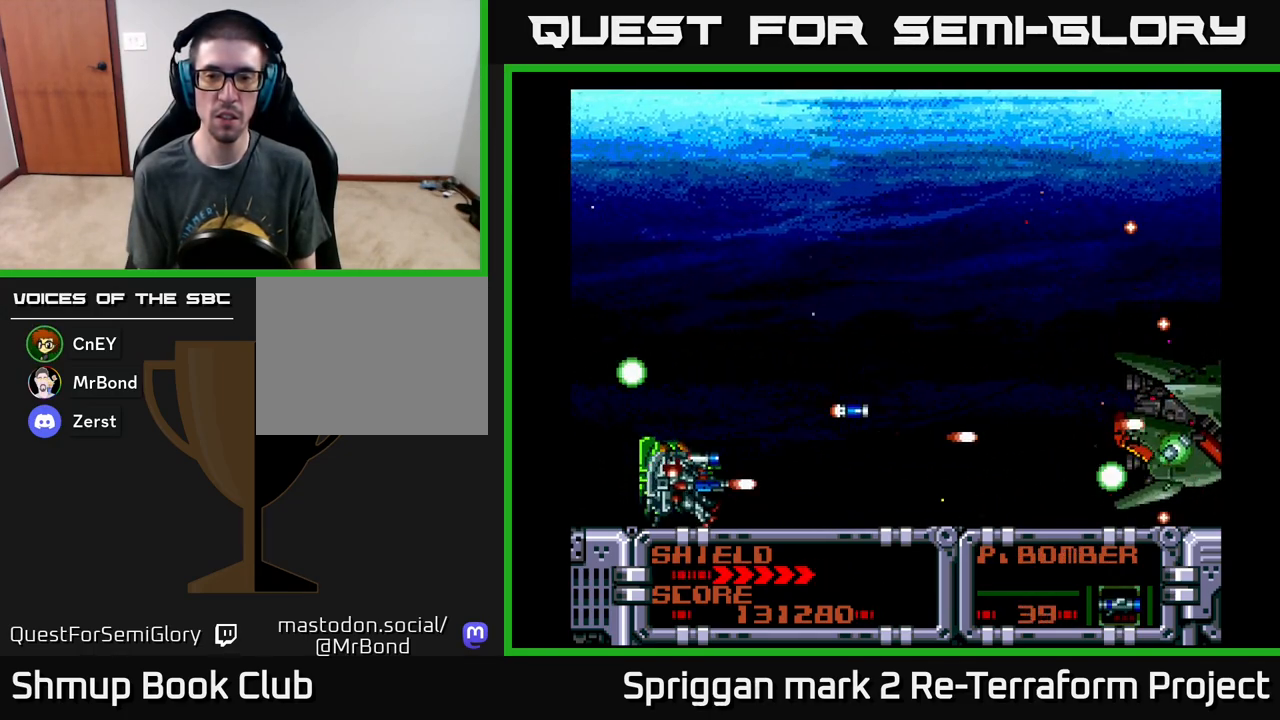
{"buttons": ["DPAD_DOWN"]}
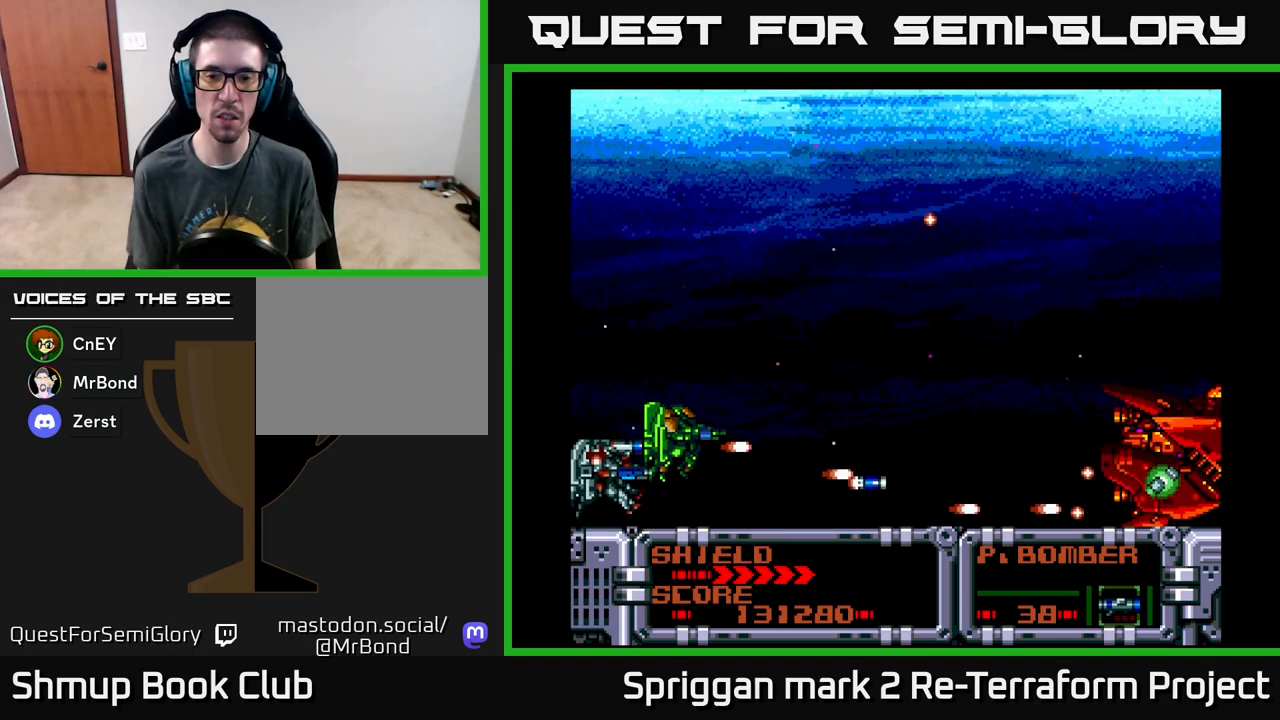
{"buttons": ["A", "DPAD_DOWN", "DPAD_RIGHT"]}
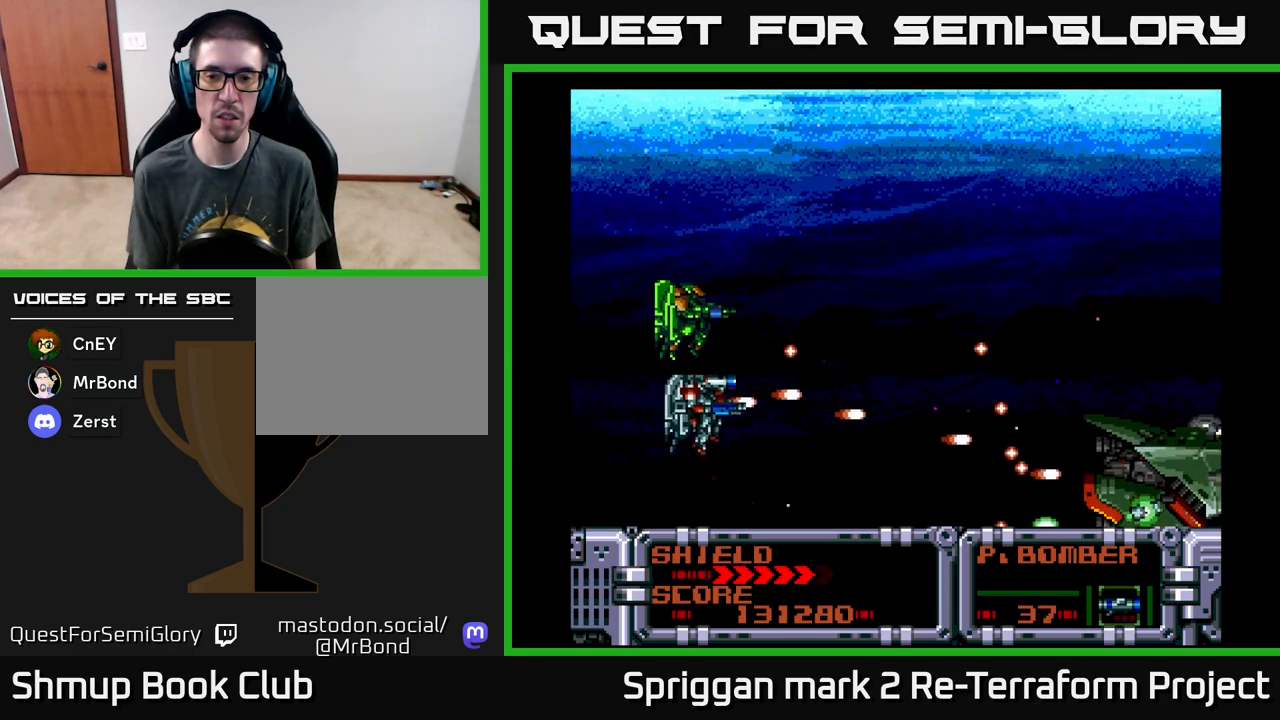
{"buttons": ["A", "DPAD_DOWN", "DPAD_LEFT"], "events": [[67, "DPAD_RIGHT", "up"], [150, "DPAD_RIGHT", "down"], [267, "DPAD_RIGHT", "up"], [283, "DPAD_DOWN", "up"], [283, "DPAD_LEFT", "down"], [300, "DPAD_UP", "down"], [433, "DPAD_UP", "up"], [483, "DPAD_DOWN", "down"]]}
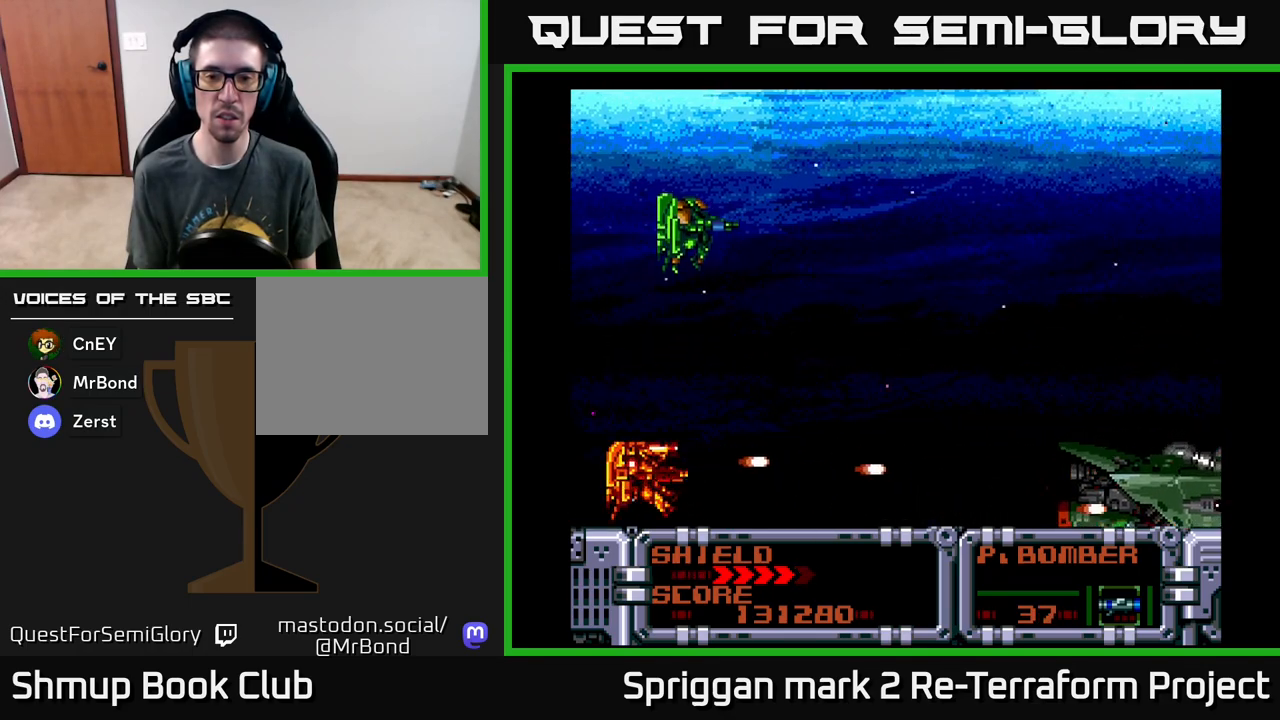
{"buttons": ["A", "DPAD_RIGHT"]}
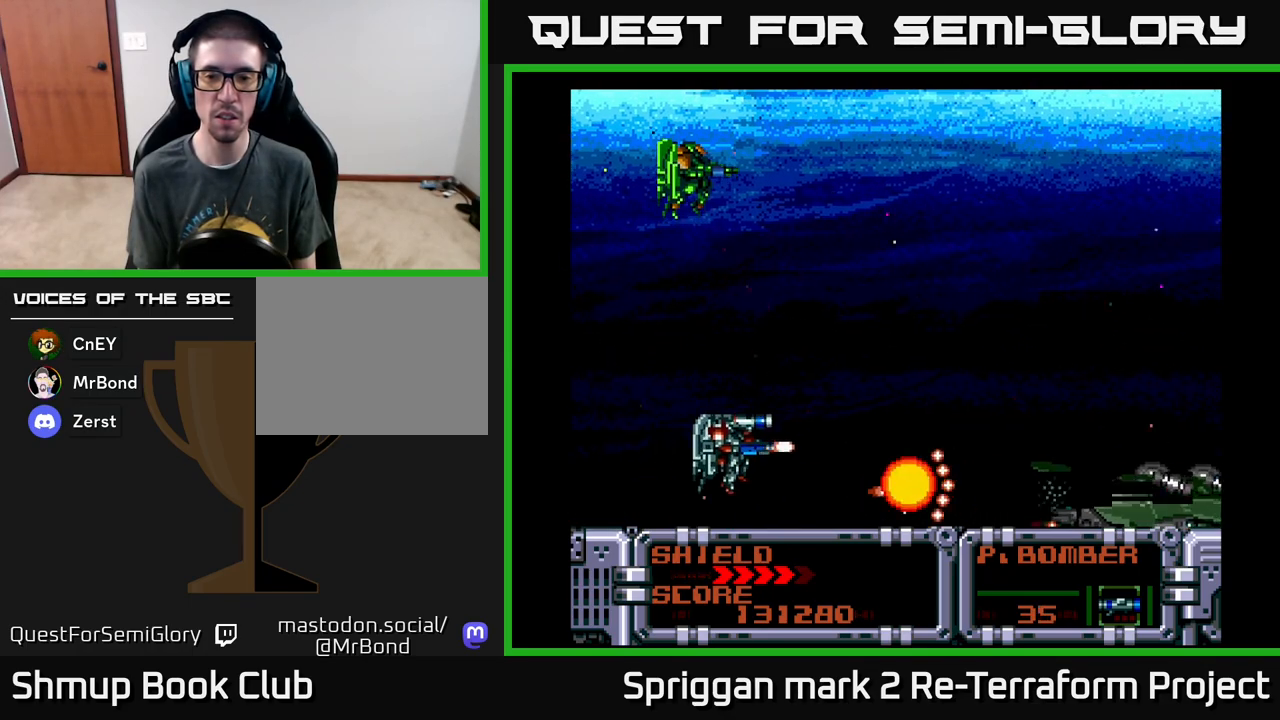
{"buttons": ["A", "DPAD_DOWN"], "events": [[33, "DPAD_DOWN", "down"], [83, "DPAD_DOWN", "up"], [100, "A", "up"], [117, "DPAD_UP", "down"], [133, "DPAD_RIGHT", "up"], [183, "A", "down"], [200, "DPAD_RIGHT", "down"], [283, "A", "up"], [283, "DPAD_UP", "up"], [367, "DPAD_DOWN", "down"], [383, "A", "down"], [417, "DPAD_RIGHT", "up"]]}
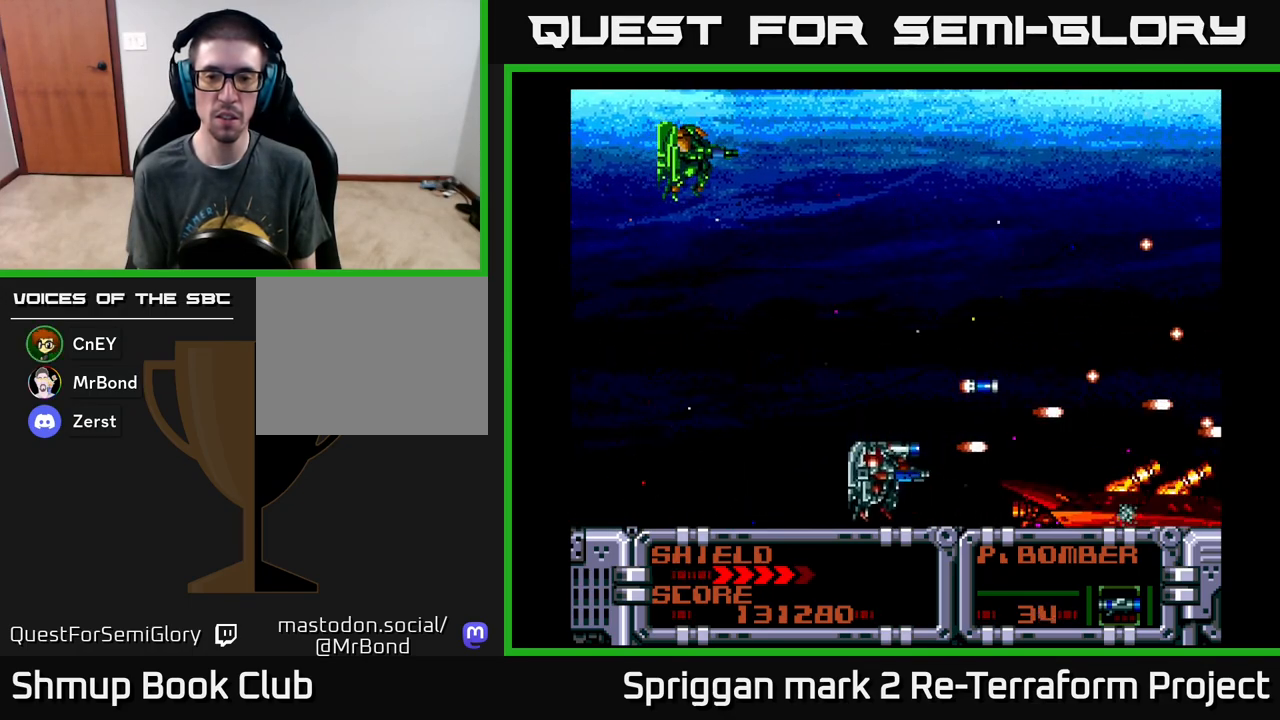
{"buttons": ["A"], "events": [[17, "A", "up"], [83, "A", "down"], [150, "DPAD_DOWN", "up"], [200, "A", "up"], [267, "A", "down"], [383, "A", "up"], [433, "A", "down"]]}
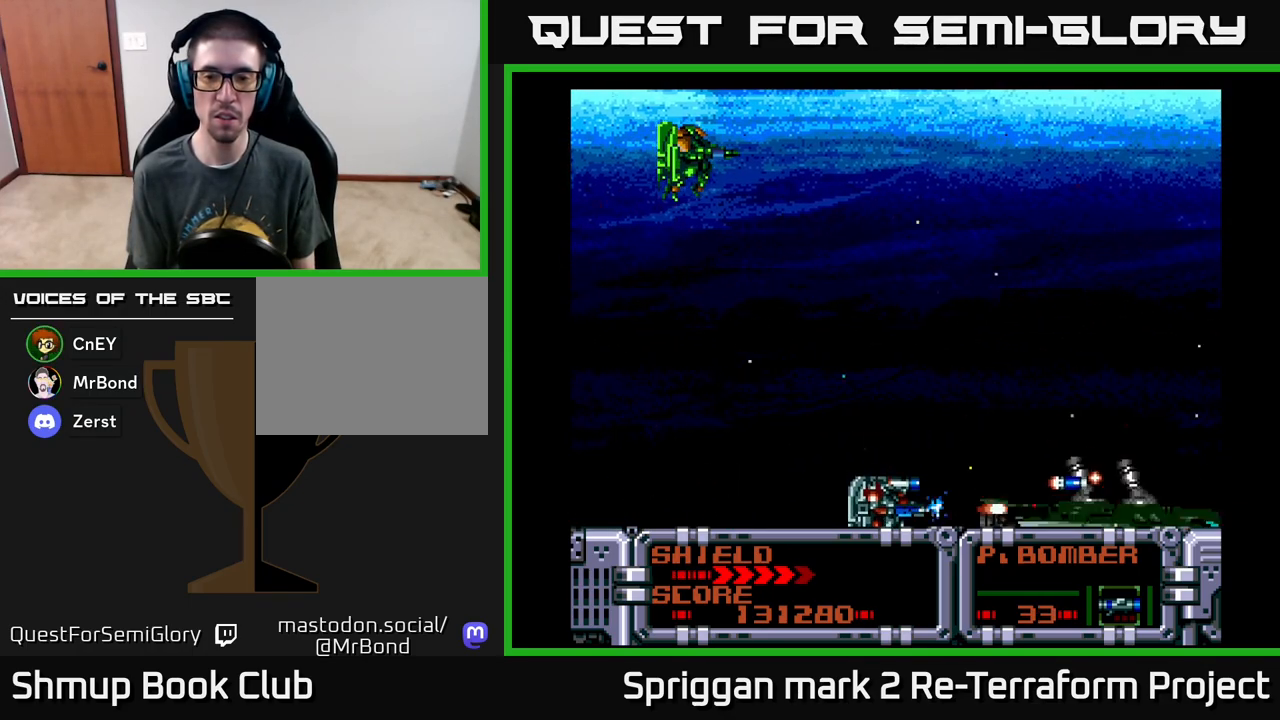
{"buttons": ["A"], "events": [[83, "A", "up"], [117, "A", "down"], [250, "A", "up"], [300, "A", "down"], [367, "DPAD_LEFT", "down"], [417, "A", "up"], [433, "DPAD_LEFT", "up"], [483, "A", "down"]]}
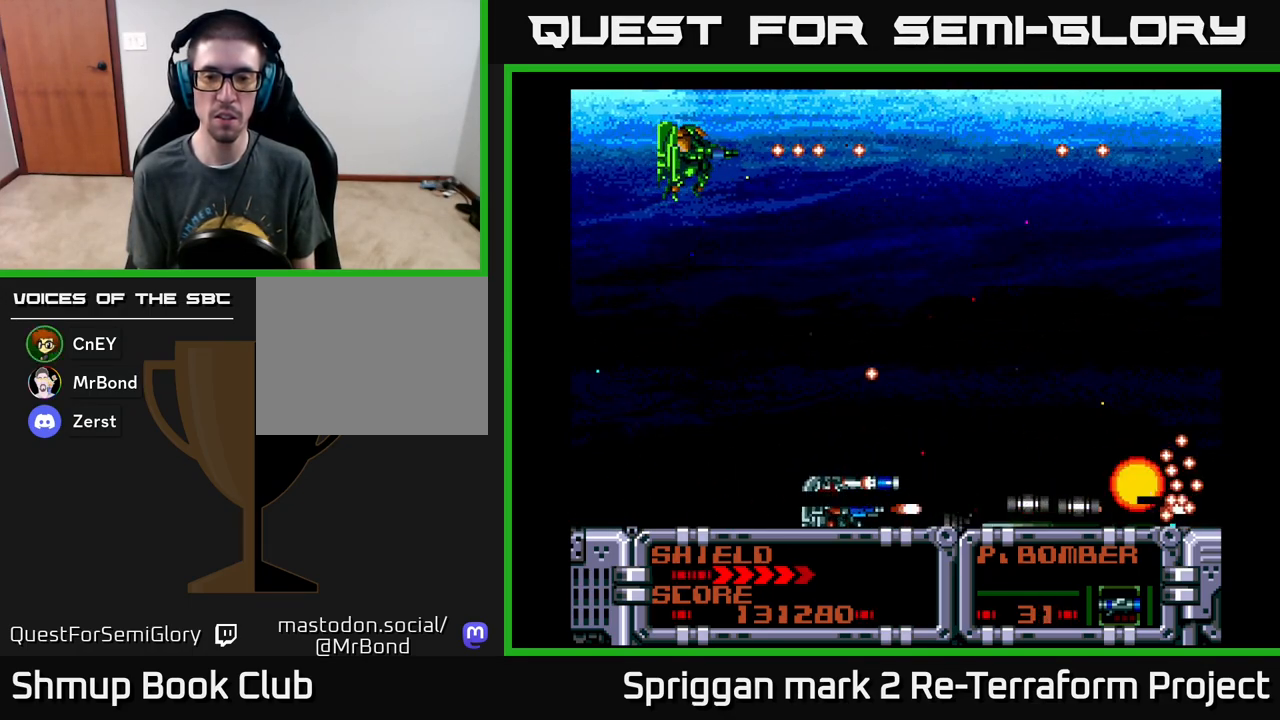
{"buttons": [], "events": [[100, "A", "up"], [167, "A", "down"], [283, "A", "up"], [300, "DPAD_LEFT", "down"], [350, "A", "down"], [383, "DPAD_LEFT", "up"], [467, "A", "up"]]}
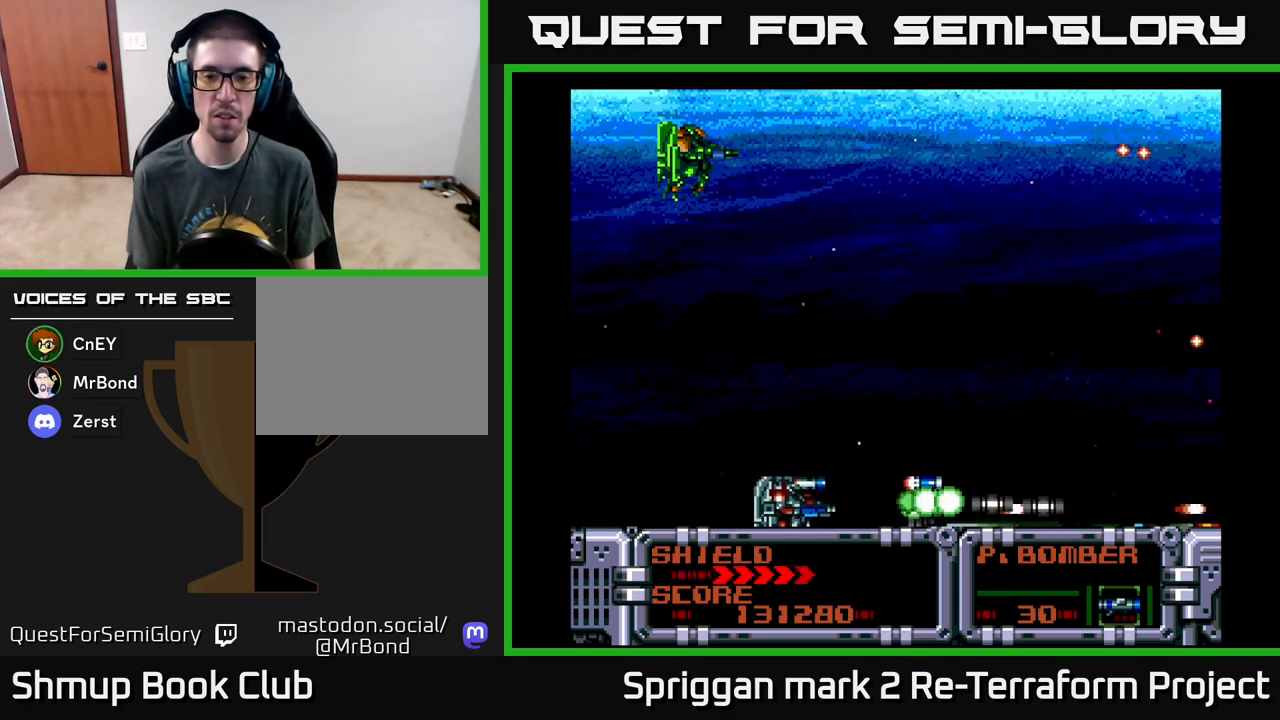
{"buttons": ["A", "DPAD_LEFT"], "events": [[50, "A", "down"], [167, "A", "up"], [217, "A", "down"], [217, "DPAD_LEFT", "down"], [300, "DPAD_LEFT", "up"], [350, "A", "up"], [417, "A", "down"], [500, "DPAD_LEFT", "down"]]}
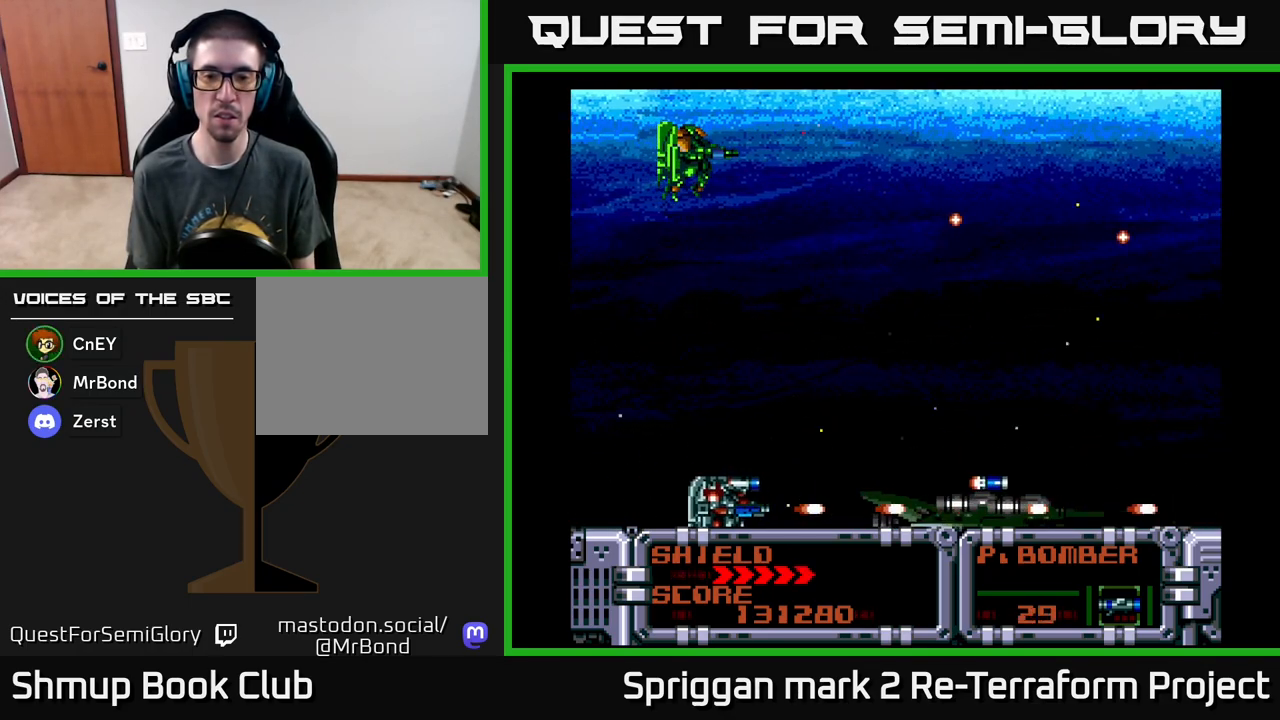
{"buttons": ["A", "DPAD_LEFT"], "events": [[33, "A", "up"], [83, "DPAD_LEFT", "up"], [100, "A", "down"], [233, "A", "up"], [300, "A", "down"], [383, "DPAD_LEFT", "down"], [417, "A", "up"], [483, "A", "down"]]}
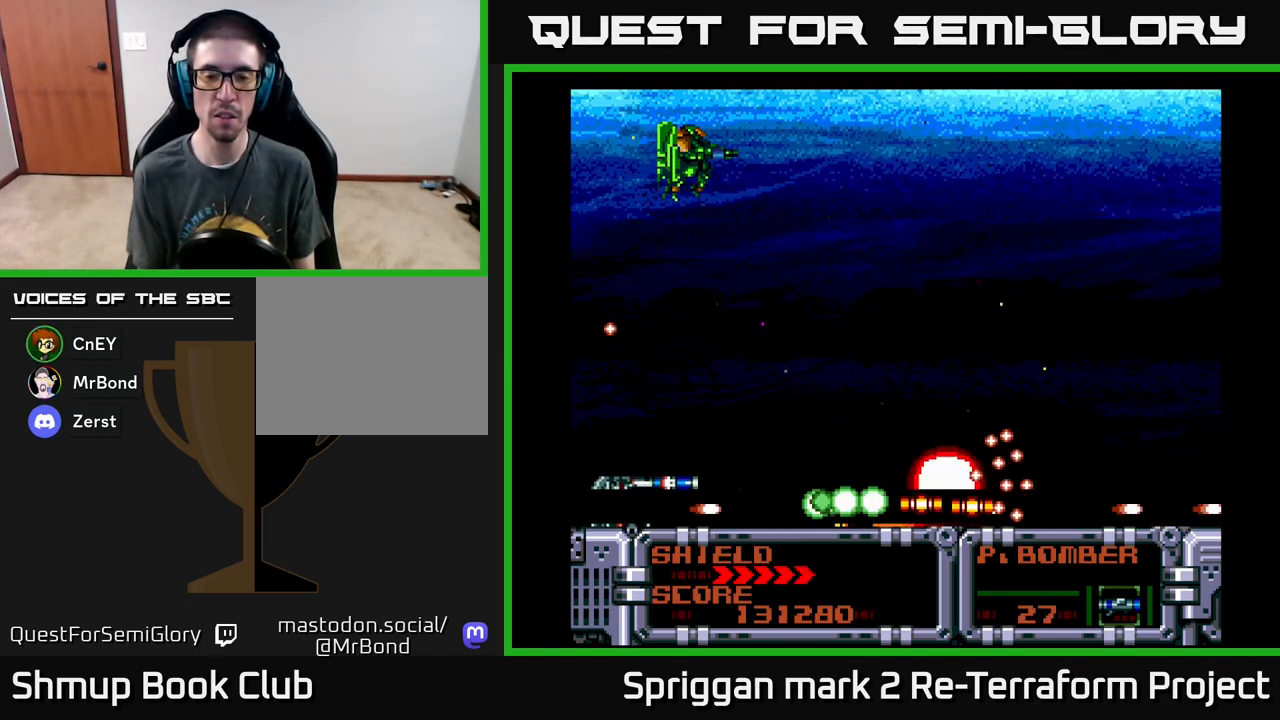
{"buttons": [], "events": [[17, "DPAD_LEFT", "up"], [100, "A", "up"], [167, "A", "down"], [267, "DPAD_LEFT", "down"], [283, "A", "up"], [350, "A", "down"], [400, "DPAD_LEFT", "up"], [483, "A", "up"]]}
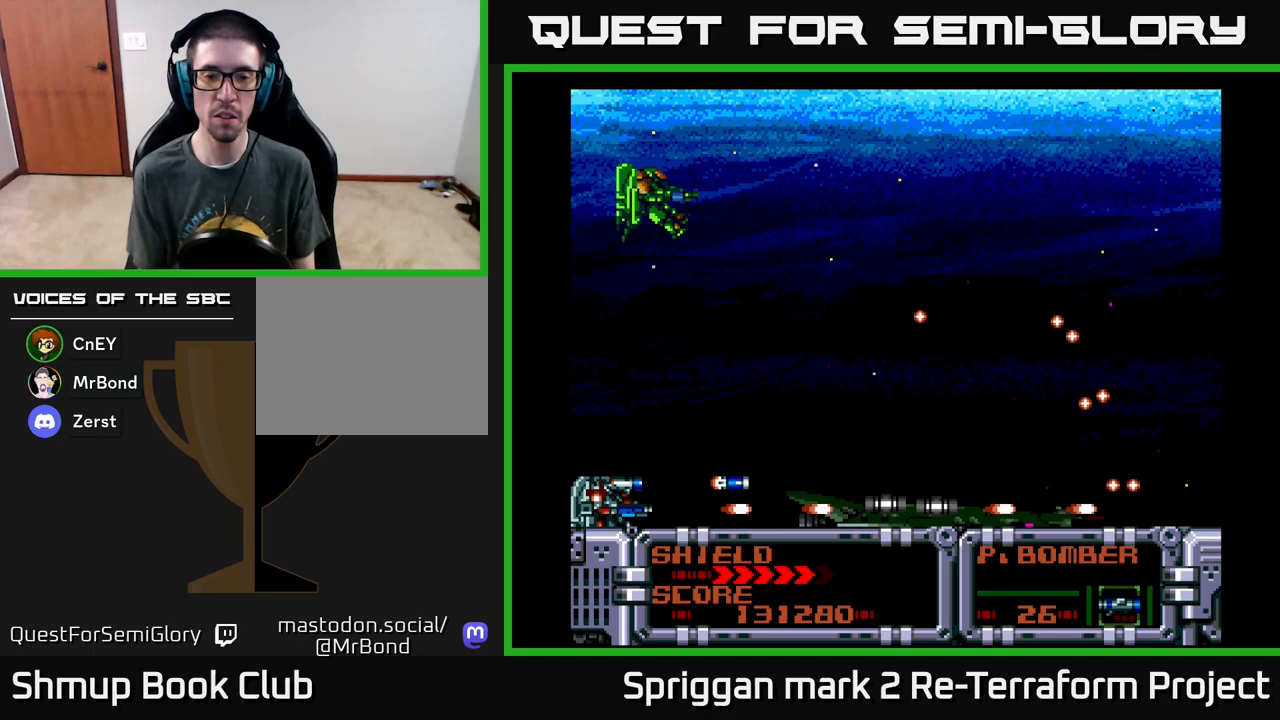
{"buttons": ["A"], "events": [[50, "A", "down"], [167, "A", "up"], [233, "A", "down"], [350, "A", "up"], [417, "A", "down"]]}
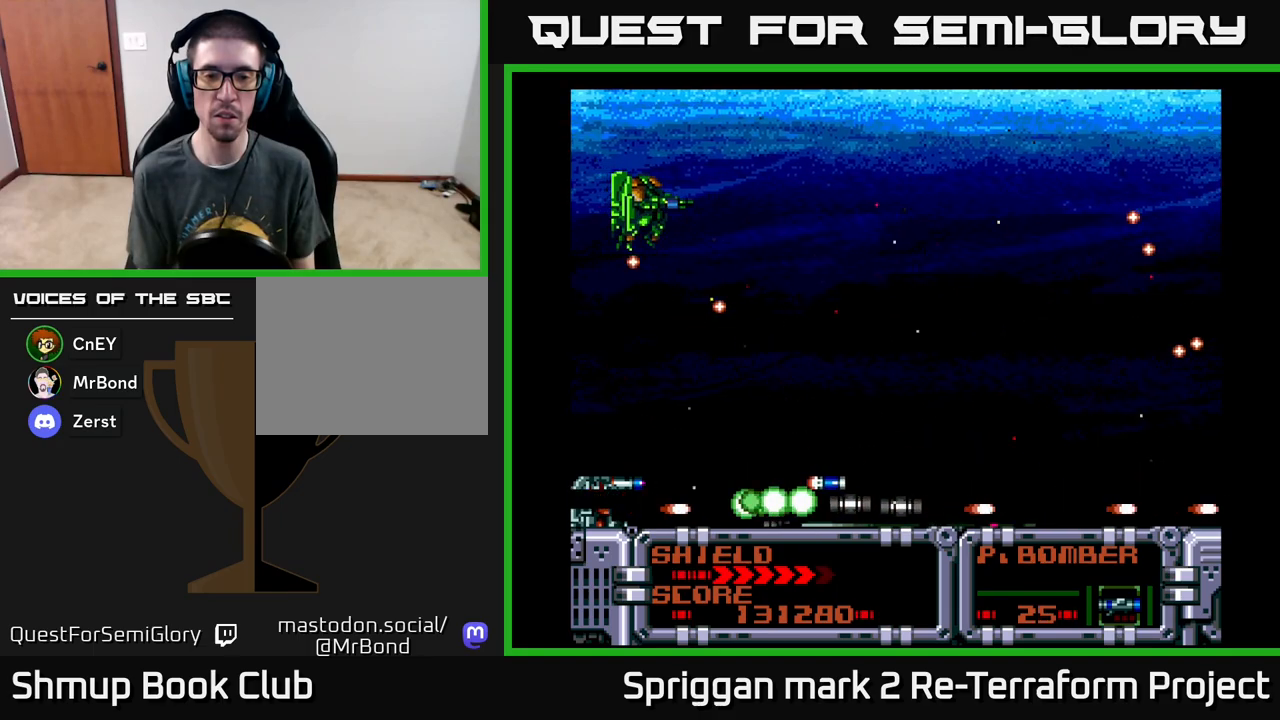
{"buttons": ["A"], "events": [[33, "A", "up"], [83, "A", "down"], [217, "A", "up"], [267, "A", "down"], [400, "A", "up"], [467, "A", "down"]]}
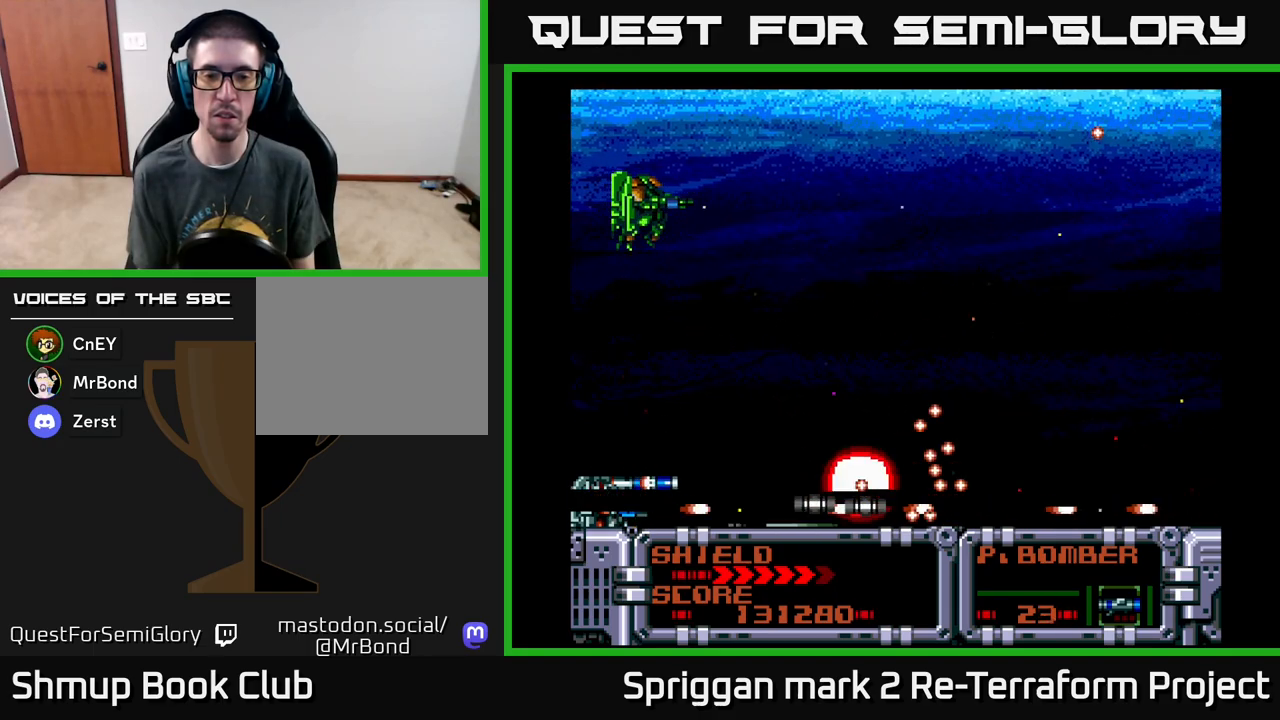
{"buttons": ["DPAD_UP", "DPAD_RIGHT"], "events": [[50, "DPAD_UP", "down"], [83, "DPAD_LEFT", "down"], [117, "DPAD_LEFT", "up"], [183, "DPAD_RIGHT", "down"], [333, "A", "up"]]}